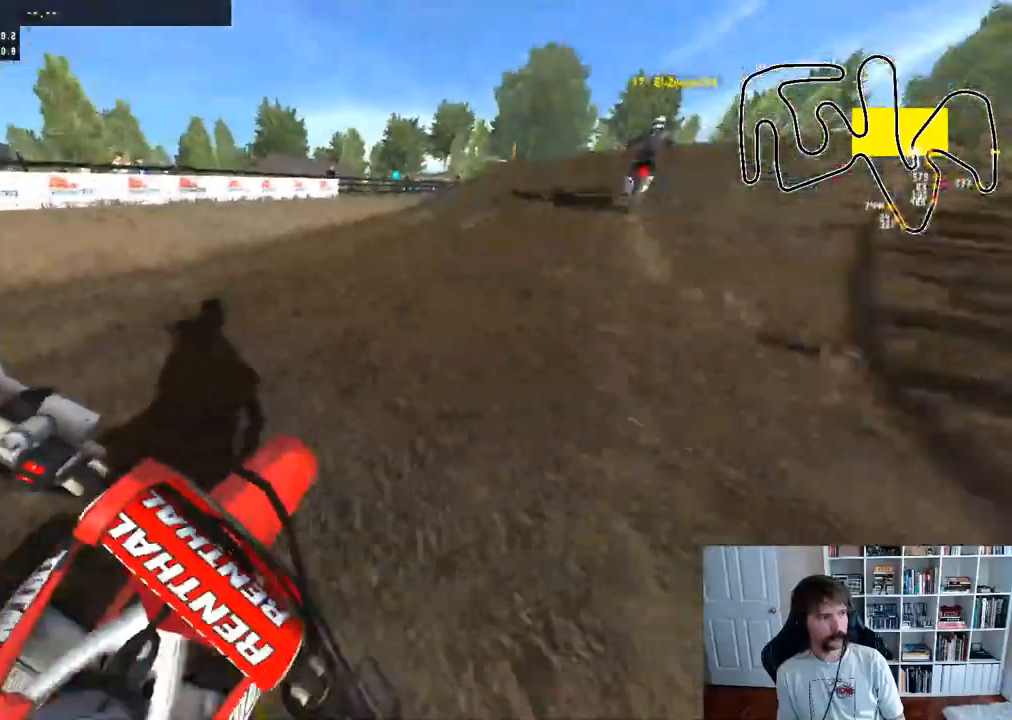
Gameplay with a controller (Xbox layout); each line is a JSON object with the inputs held at the frame after it. "events" lists button and stick changes between this image and that frame as [ms after this image, input, new state], when the widget could be followed in between.
{"buttons": ["R2"], "left_stick": "center", "right_stick": "center", "events": []}
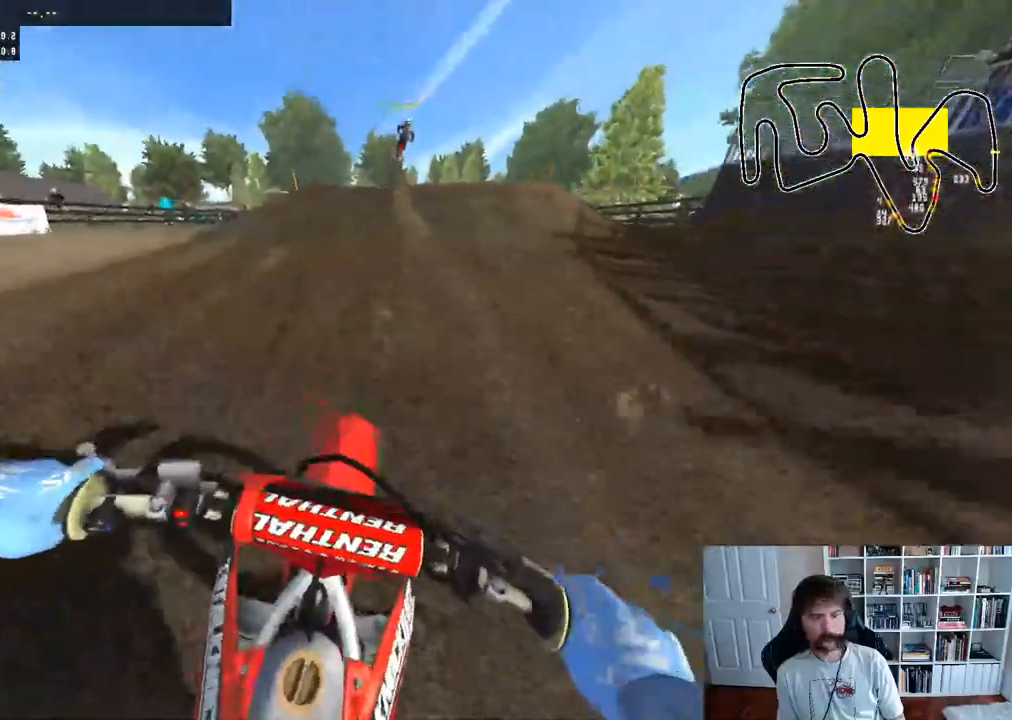
{"buttons": ["R2"], "left_stick": "center", "right_stick": "center", "events": [[300, "left_stick", "right"], [433, "left_stick", "center"]]}
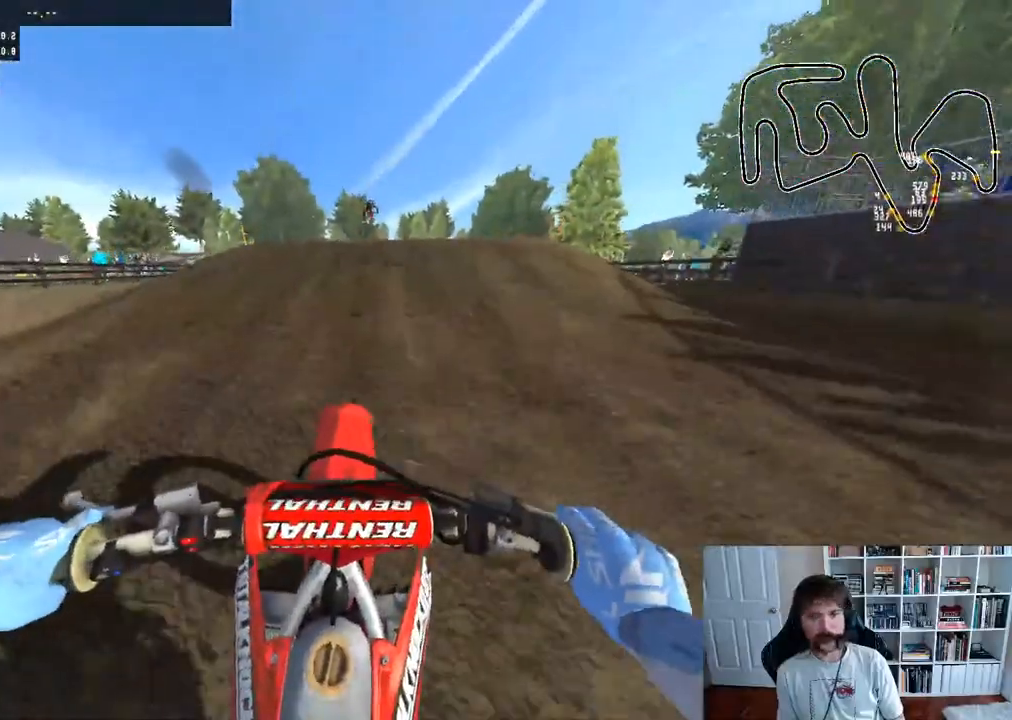
{"buttons": ["R2", "R3"], "left_stick": "center", "right_stick": "center", "events": [[400, "R3", "down"]]}
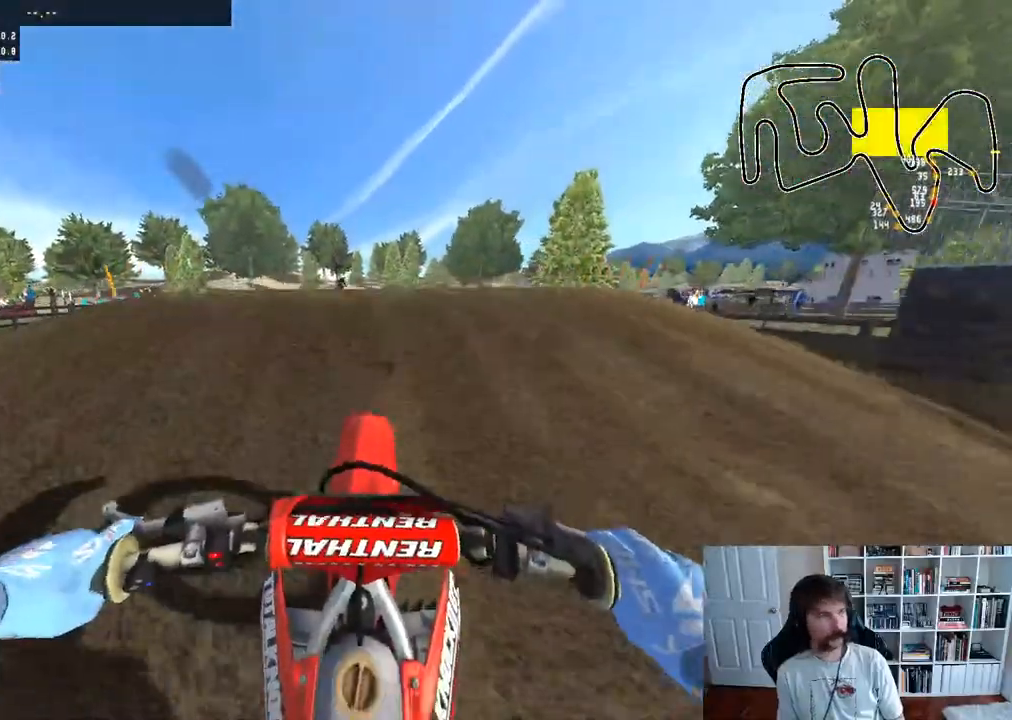
{"buttons": ["B", "R2"], "left_stick": "center", "right_stick": "center", "events": [[50, "R3", "up"], [83, "right_stick", "up"], [300, "right_stick", "center"], [400, "B", "down"]]}
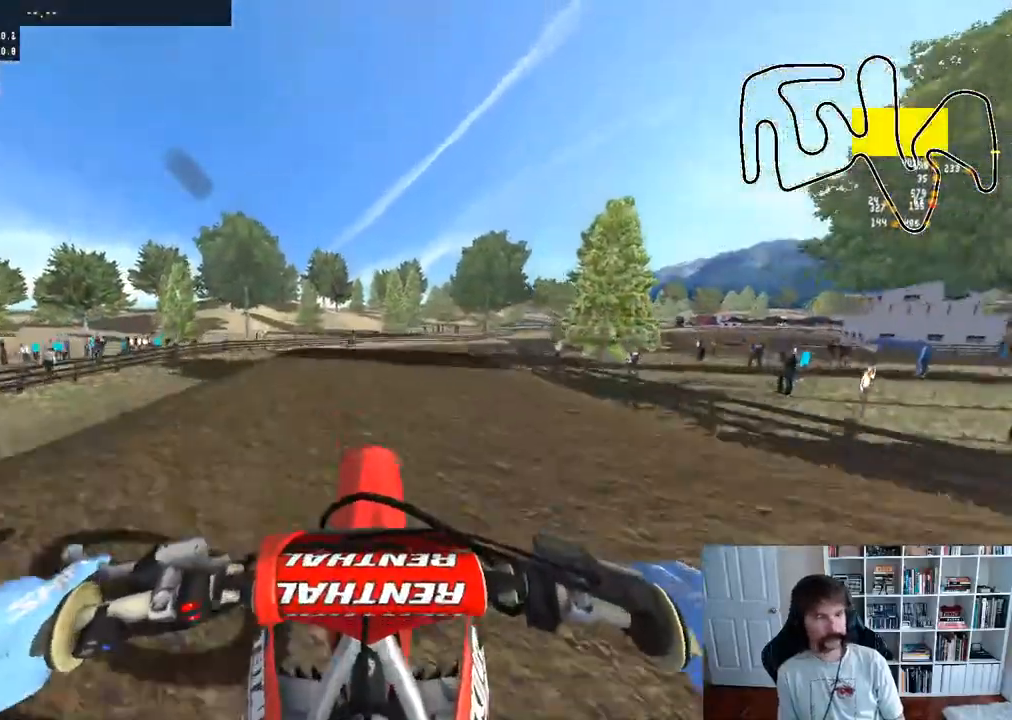
{"buttons": ["R2"], "left_stick": "down", "right_stick": "up-right", "events": [[33, "B", "up"], [83, "R2", "up"], [233, "R2", "down"], [317, "R3", "down"], [350, "left_stick", "down"], [450, "R3", "up"], [450, "right_stick", "up-right"]]}
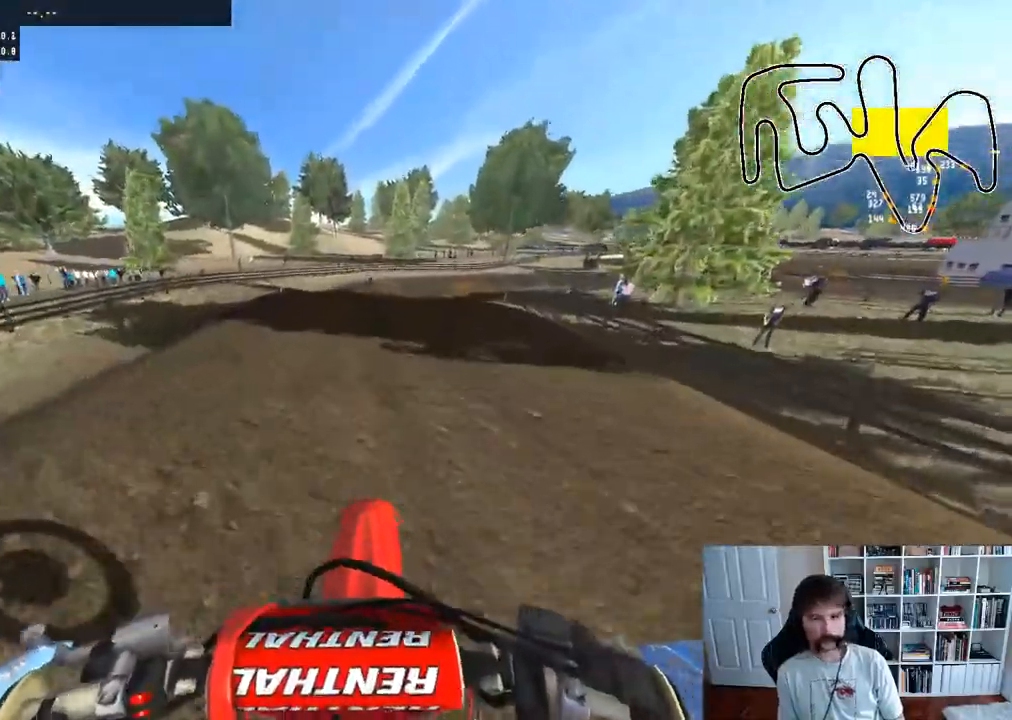
{"buttons": ["R2"], "left_stick": "down", "right_stick": "up", "events": [[50, "left_stick", "center"], [150, "right_stick", "center"], [417, "right_stick", "up"], [500, "left_stick", "down"]]}
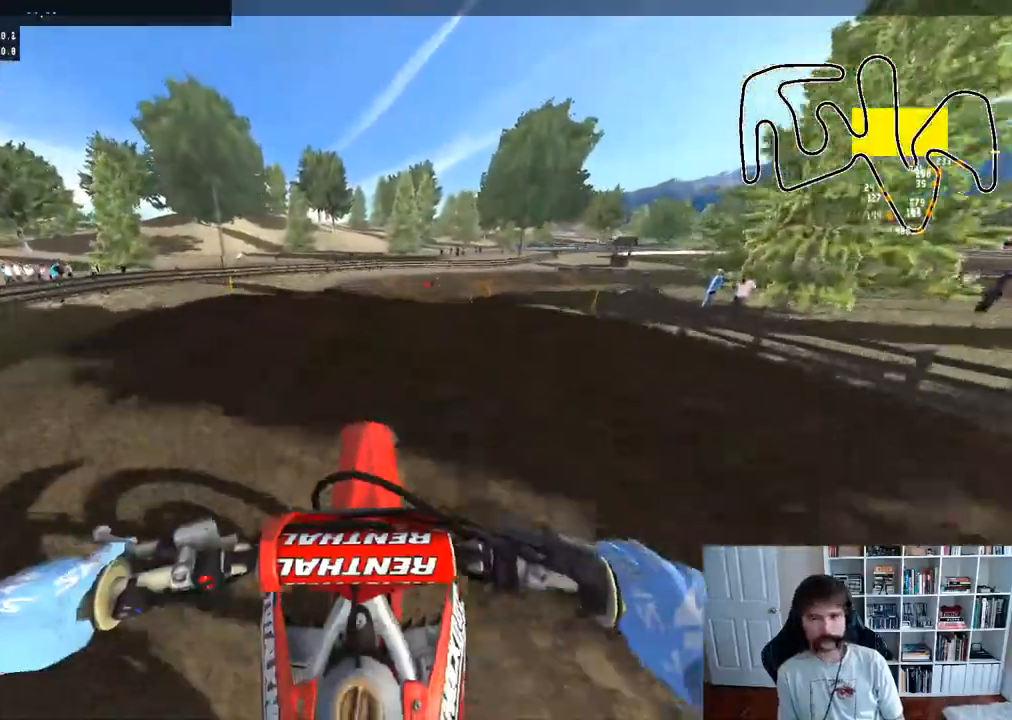
{"buttons": [], "left_stick": "right", "right_stick": "center", "events": [[133, "R2", "up"], [133, "left_stick", "center"], [217, "right_stick", "center"], [400, "left_stick", "right"]]}
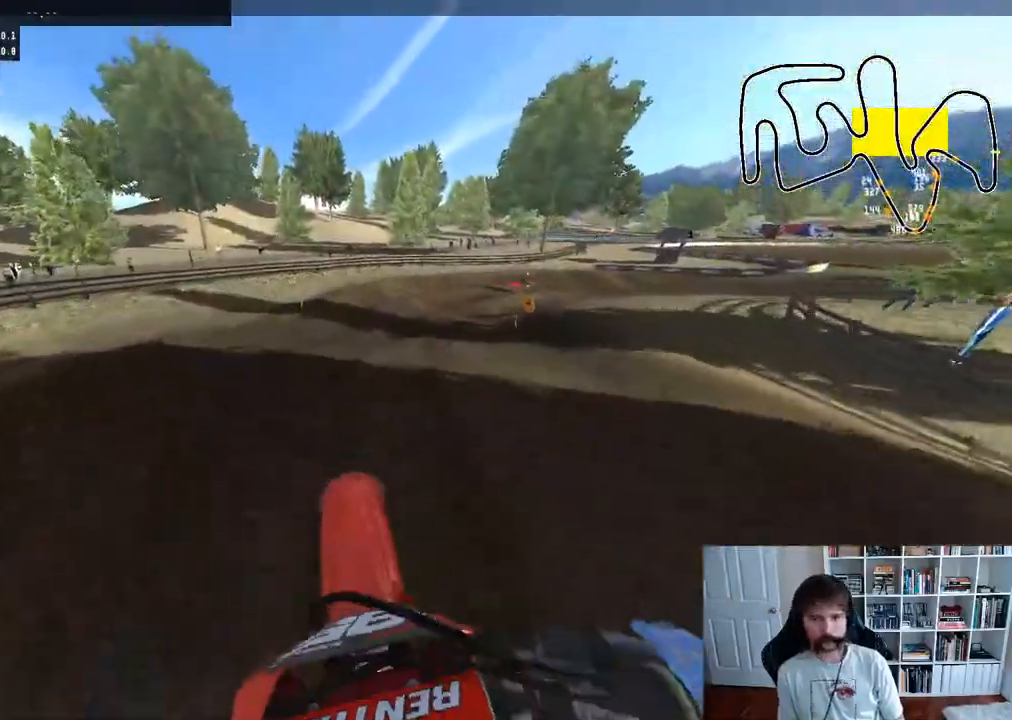
{"buttons": ["R2"], "left_stick": "center", "right_stick": "center", "events": [[33, "R2", "down"], [167, "left_stick", "center"], [250, "left_stick", "right"], [400, "B", "down"], [467, "left_stick", "center"], [500, "B", "up"]]}
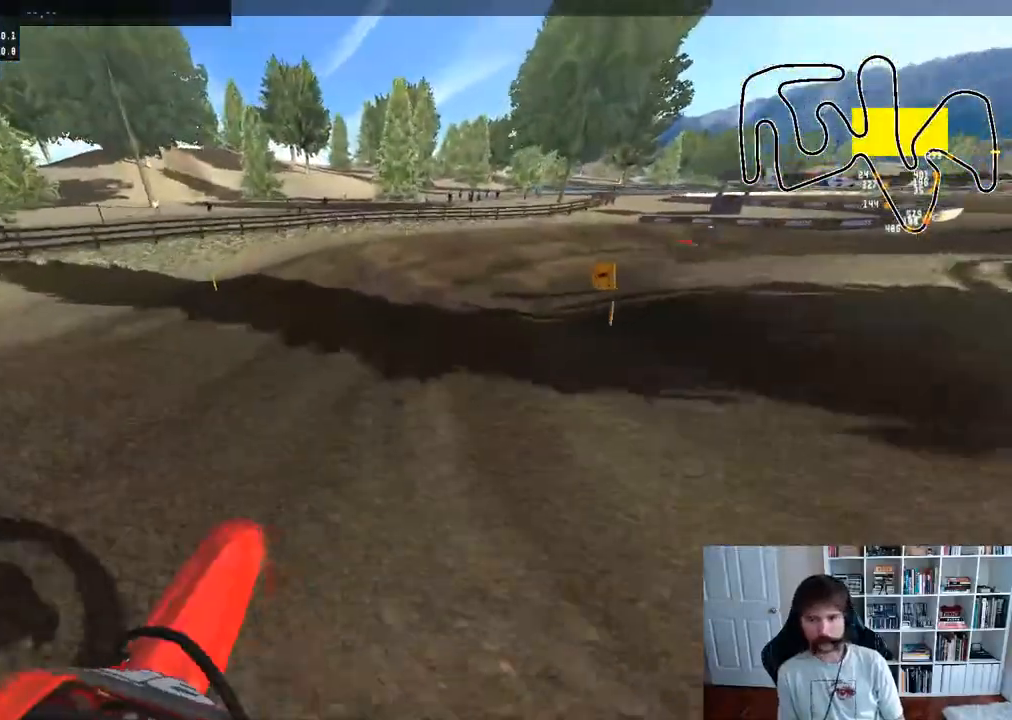
{"buttons": ["R2"], "left_stick": "center", "right_stick": "center", "events": [[50, "R2", "up"], [133, "R2", "down"], [150, "left_stick", "right"], [267, "R2", "up"], [333, "R2", "down"], [350, "left_stick", "center"]]}
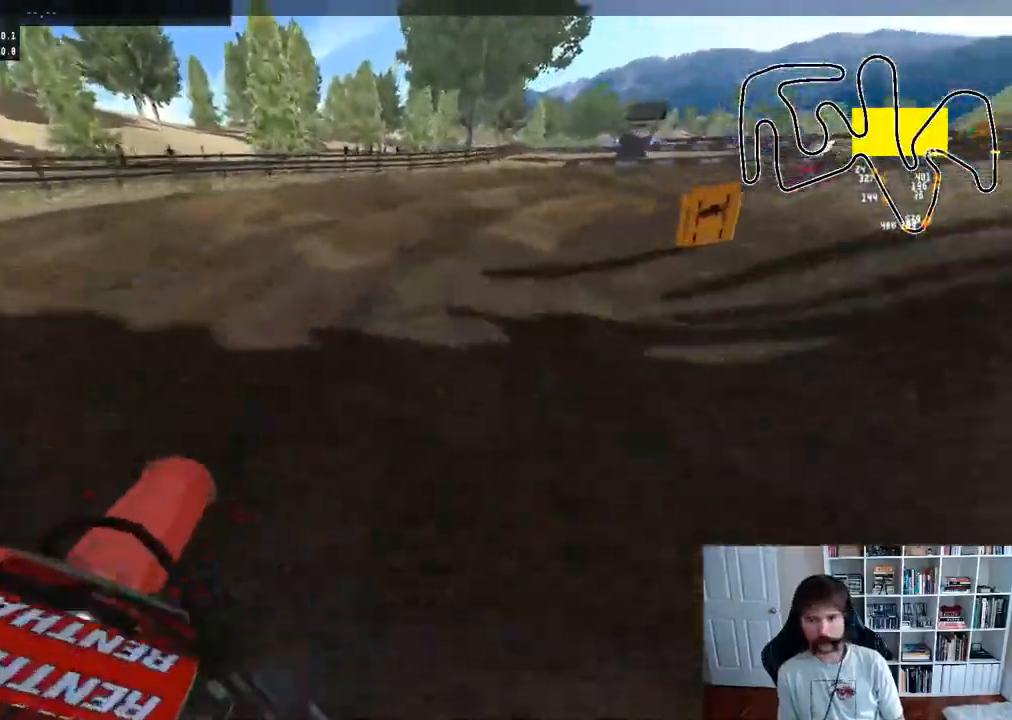
{"buttons": [], "left_stick": "right", "right_stick": "center", "events": [[17, "left_stick", "right"], [233, "R2", "up"], [283, "R2", "down"], [417, "left_stick", "center"], [467, "left_stick", "right"], [483, "R2", "up"]]}
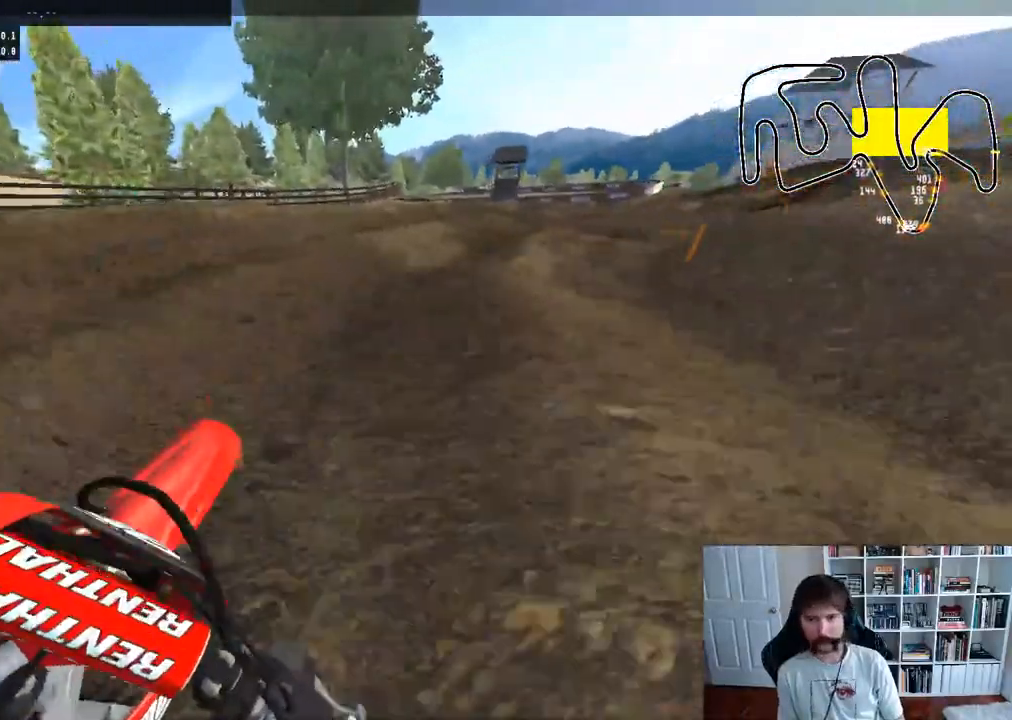
{"buttons": ["R2"], "left_stick": "center", "right_stick": "center", "events": [[67, "R2", "down"], [183, "left_stick", "center"], [233, "R2", "up"], [267, "left_stick", "right"], [350, "R2", "down"], [417, "left_stick", "center"]]}
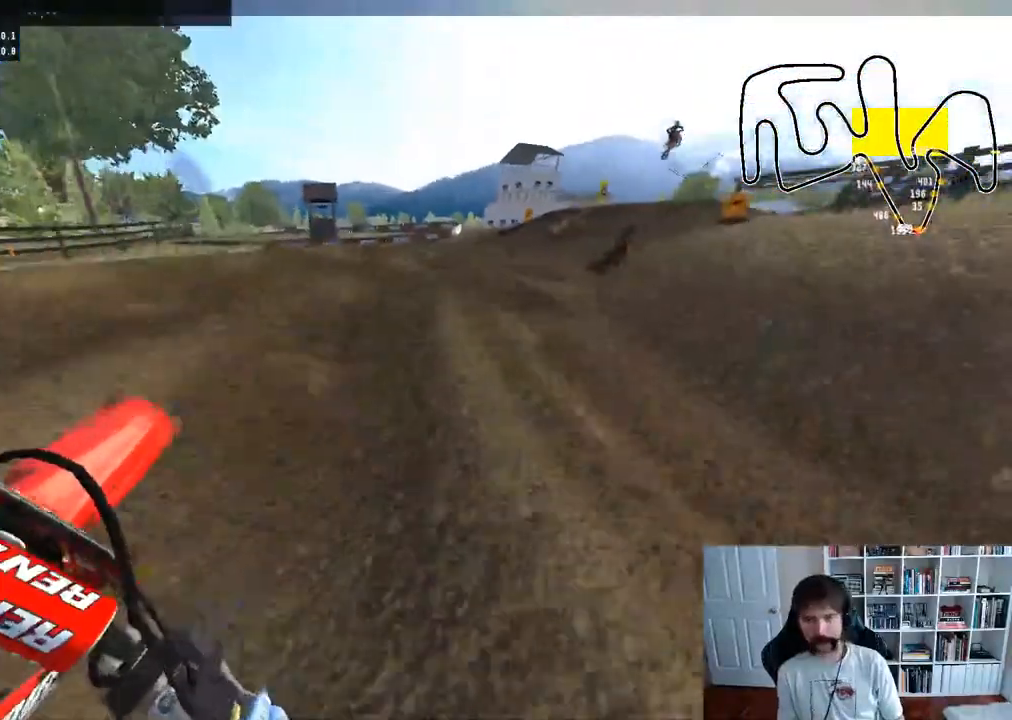
{"buttons": ["R2"], "left_stick": "center", "right_stick": "center", "events": [[67, "left_stick", "right"], [233, "R2", "up"], [267, "left_stick", "center"], [300, "R2", "down"], [350, "left_stick", "right"], [500, "left_stick", "center"]]}
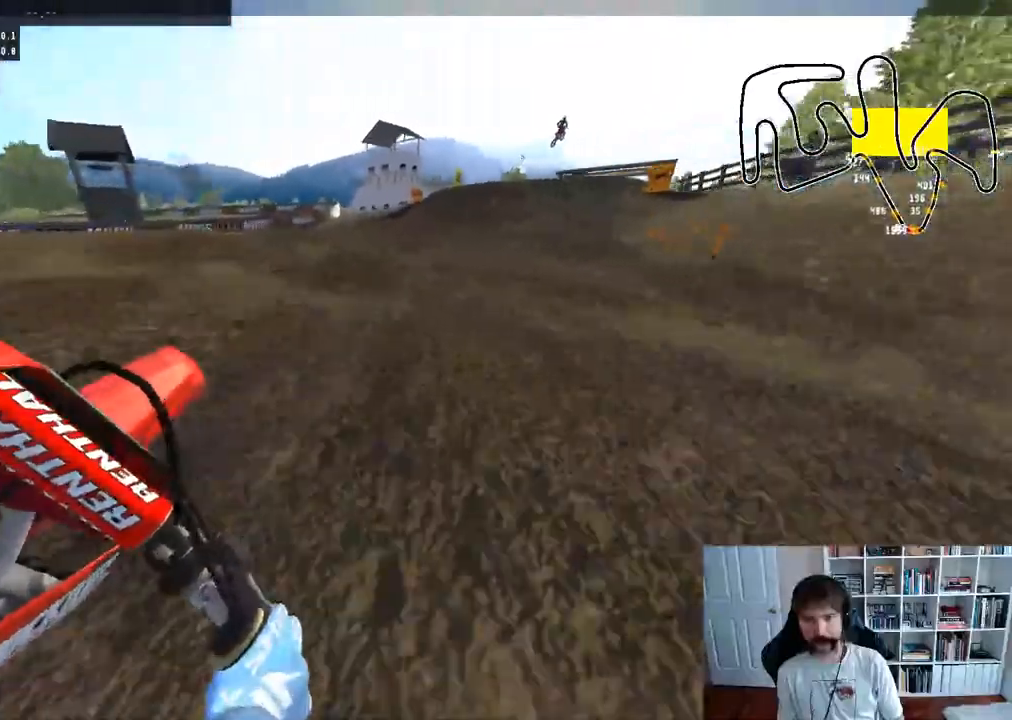
{"buttons": ["R2"], "left_stick": "center", "right_stick": "center", "events": []}
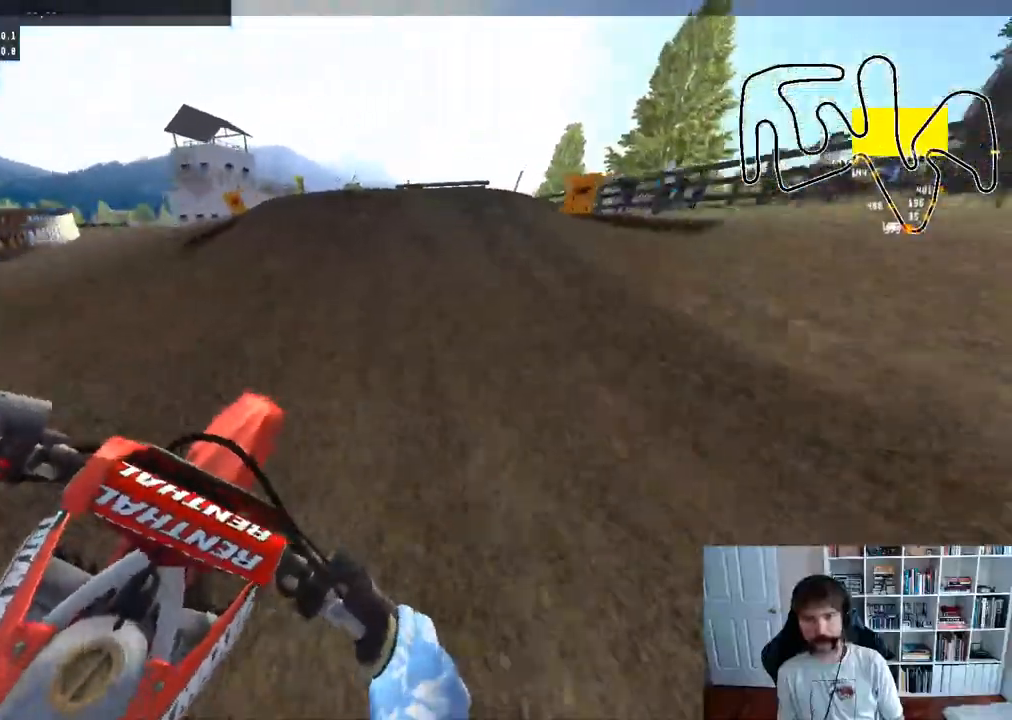
{"buttons": ["R2"], "left_stick": "center", "right_stick": "up", "events": [[400, "right_stick", "up"]]}
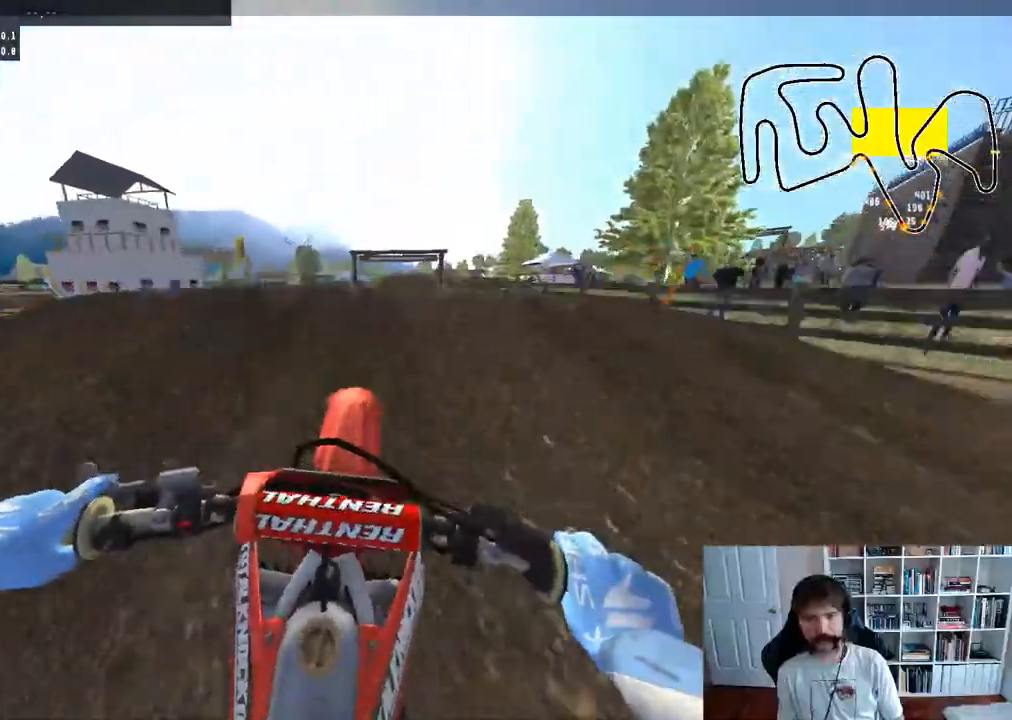
{"buttons": [], "left_stick": "down", "right_stick": "center", "events": [[250, "right_stick", "center"], [350, "R2", "up"], [417, "left_stick", "down"]]}
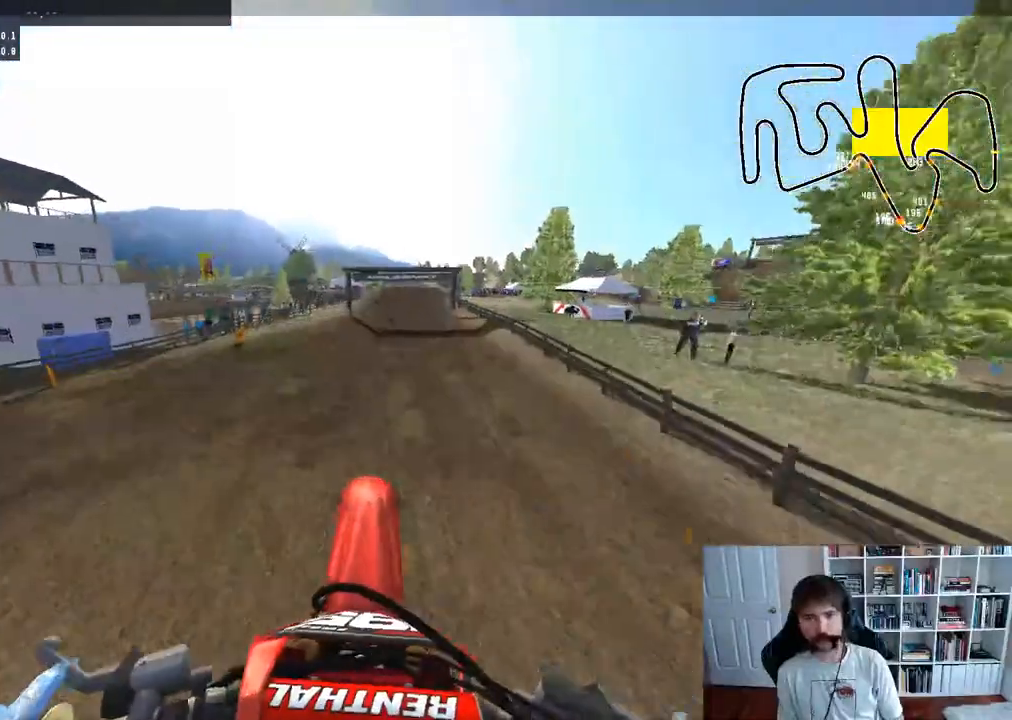
{"buttons": ["R2"], "left_stick": "down", "right_stick": "up", "events": [[17, "right_stick", "up"], [50, "R2", "down"]]}
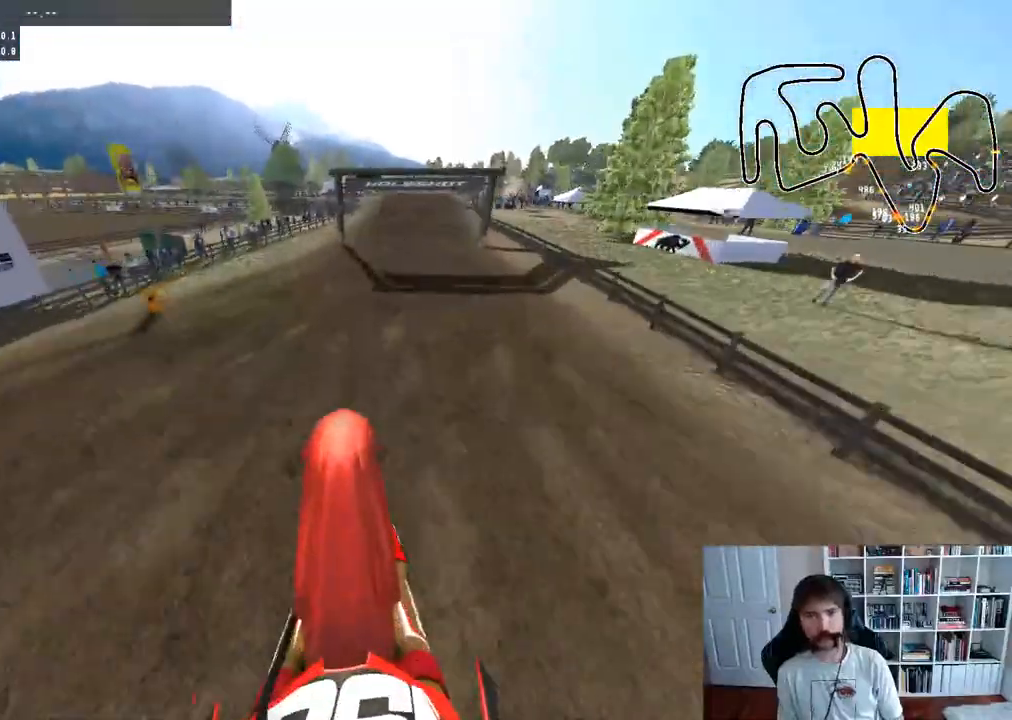
{"buttons": ["R2"], "left_stick": "center", "right_stick": "center", "events": [[67, "right_stick", "center"], [117, "left_stick", "center"]]}
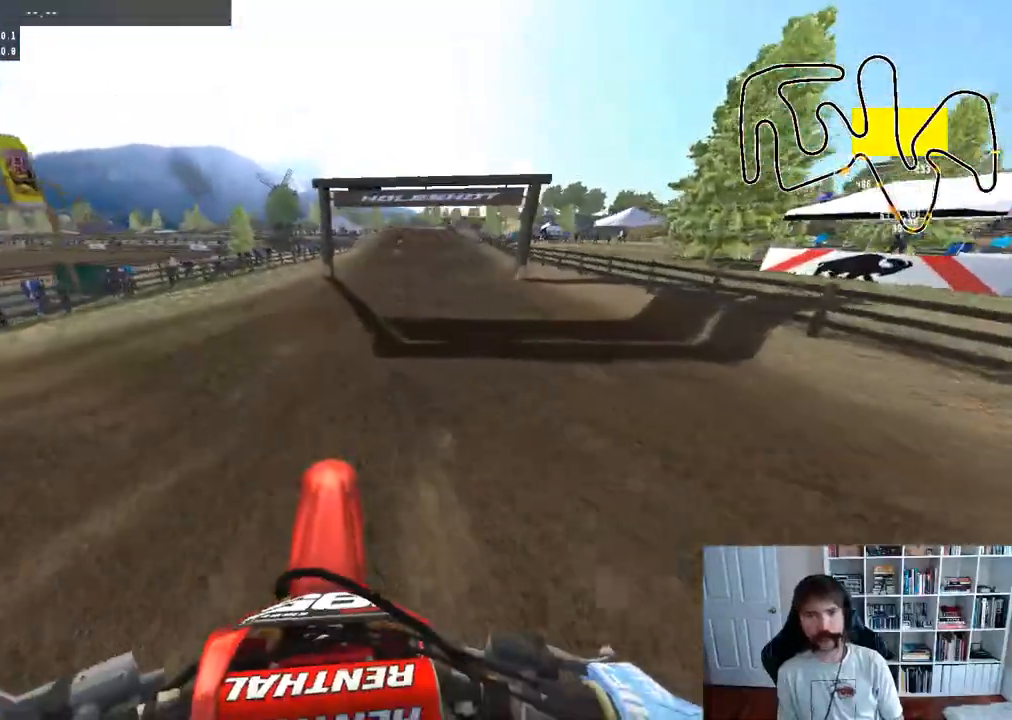
{"buttons": [], "left_stick": "center", "right_stick": "up", "events": [[33, "R3", "down"], [150, "R3", "up"], [283, "right_stick", "up"], [483, "R2", "up"]]}
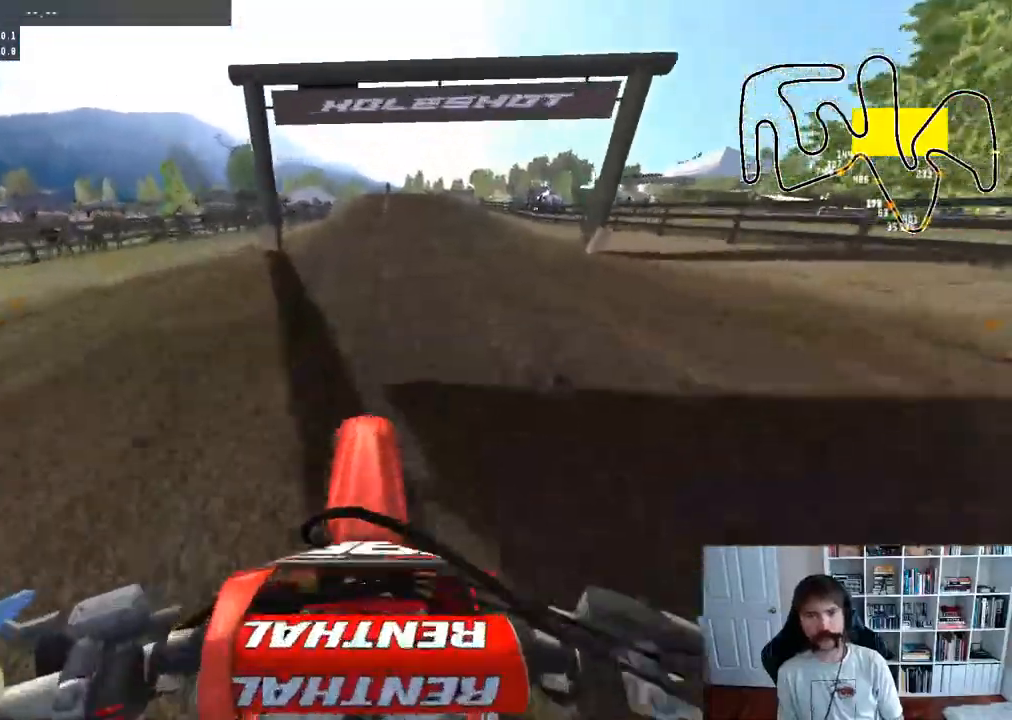
{"buttons": ["R2"], "left_stick": "center", "right_stick": "center", "events": [[83, "right_stick", "center"], [200, "left_stick", "right"], [250, "R2", "down"], [333, "left_stick", "center"]]}
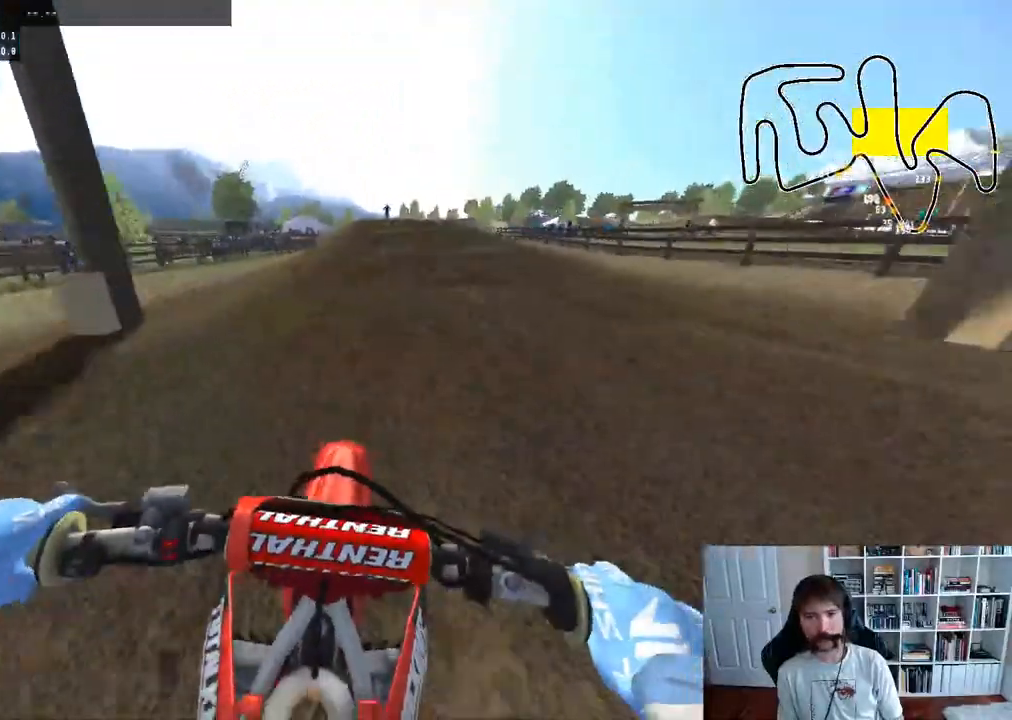
{"buttons": ["R2"], "left_stick": "right", "right_stick": "center", "events": [[50, "R3", "down"], [183, "R3", "up"], [467, "left_stick", "right"]]}
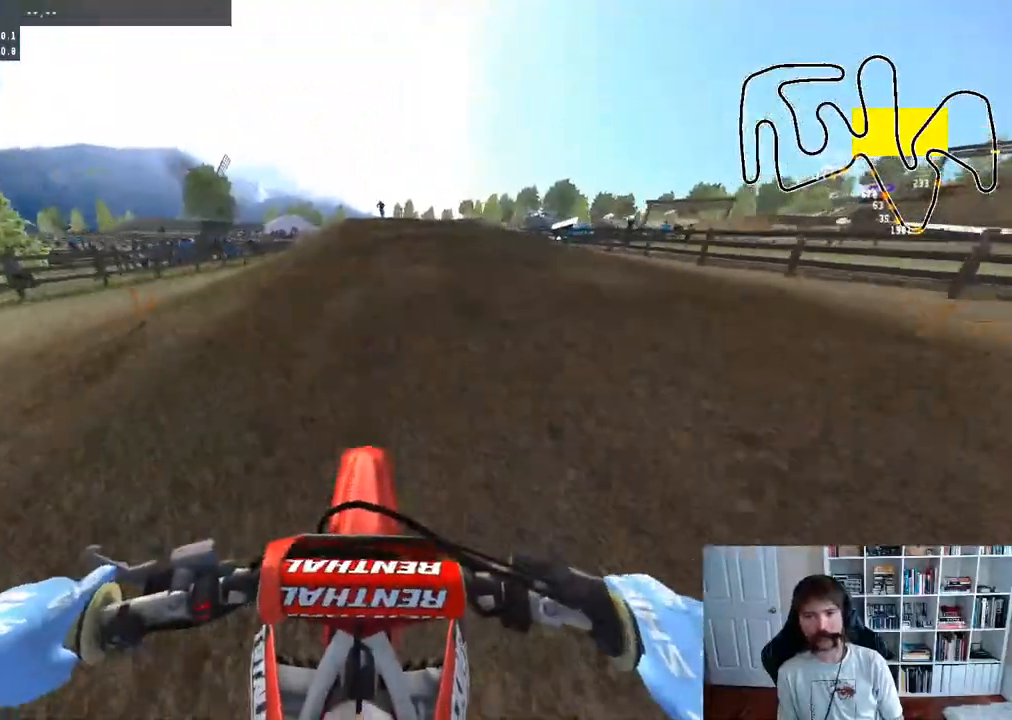
{"buttons": ["R2"], "left_stick": "center", "right_stick": "center", "events": [[117, "left_stick", "center"], [283, "left_stick", "right"], [450, "left_stick", "center"]]}
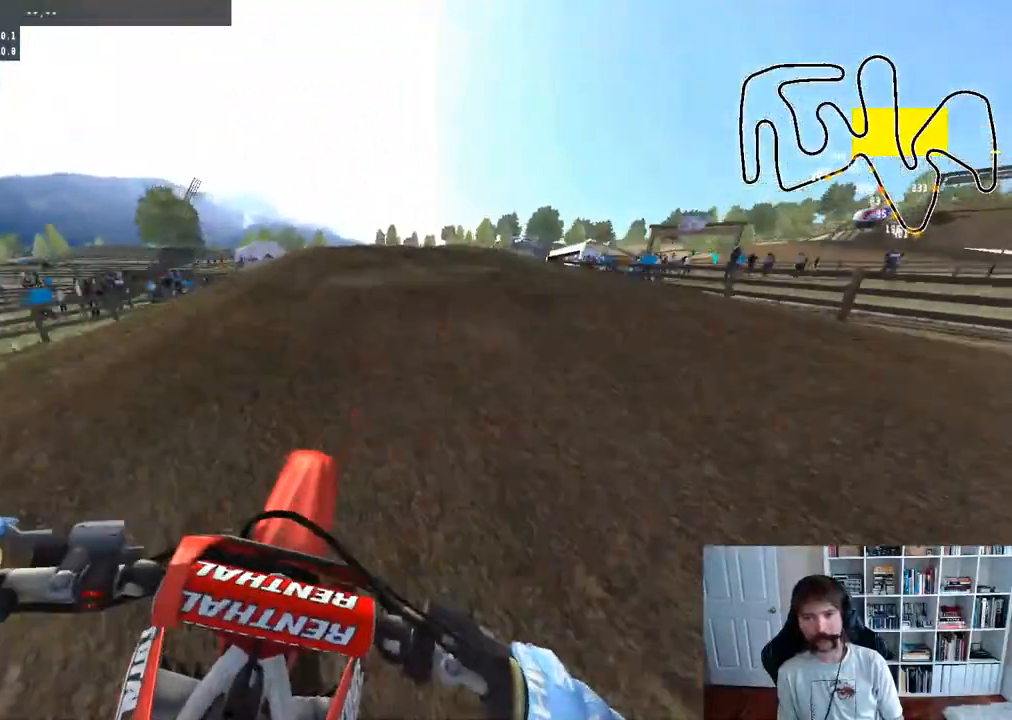
{"buttons": [], "left_stick": "center", "right_stick": "center", "events": [[367, "R2", "up"]]}
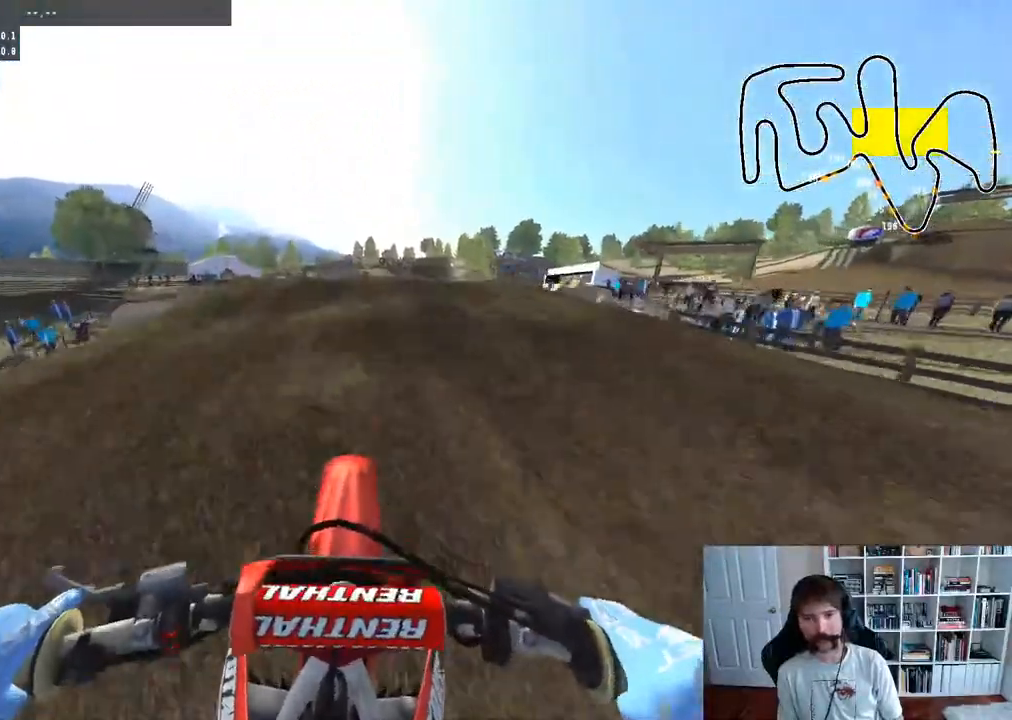
{"buttons": ["R2"], "left_stick": "center", "right_stick": "center", "events": [[233, "R2", "down"]]}
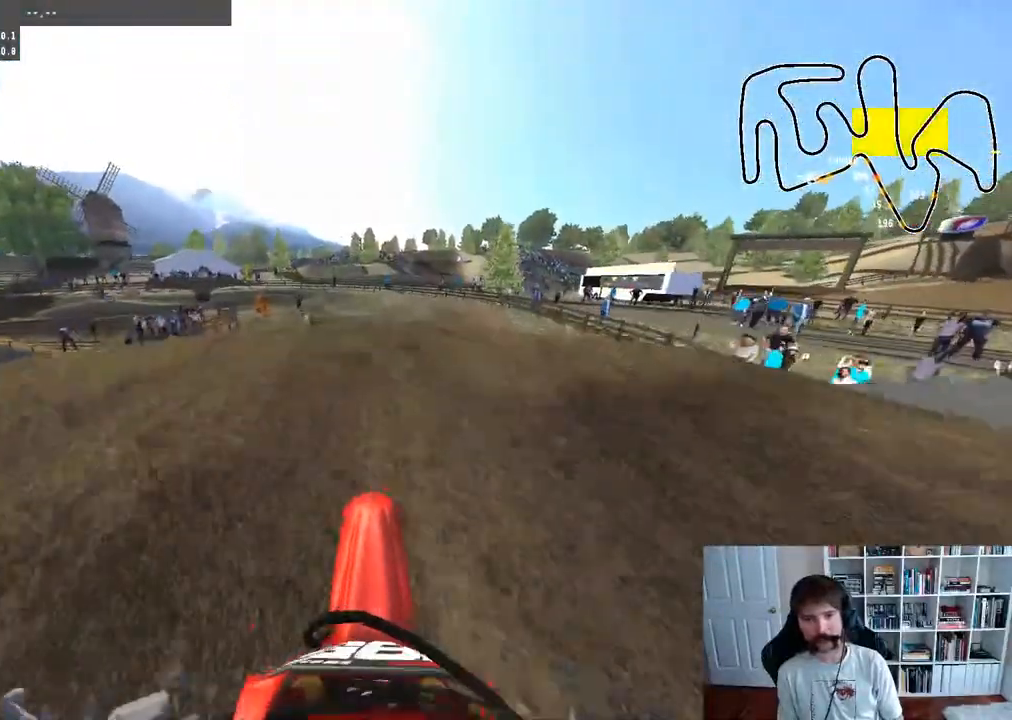
{"buttons": ["R2"], "left_stick": "down", "right_stick": "center", "events": [[133, "R2", "up"], [217, "left_stick", "down"], [267, "R2", "down"]]}
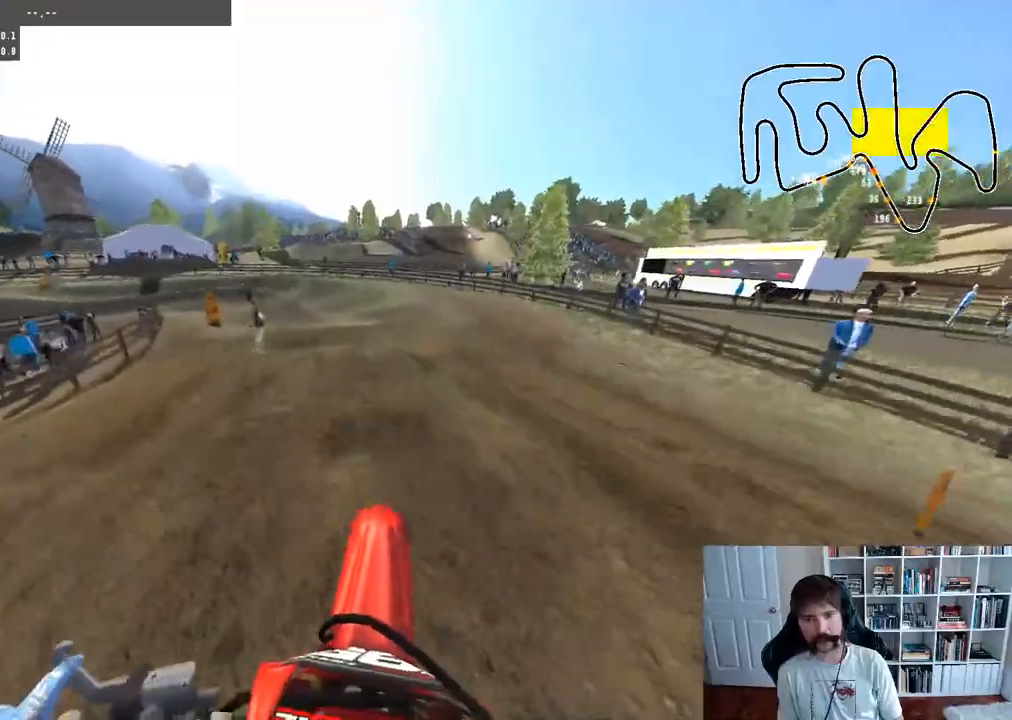
{"buttons": ["R2"], "left_stick": "up-left", "right_stick": "center", "events": [[33, "left_stick", "down-right"], [100, "R2", "up"], [167, "left_stick", "up-right"], [267, "R2", "down"], [300, "left_stick", "center"], [467, "left_stick", "up-left"]]}
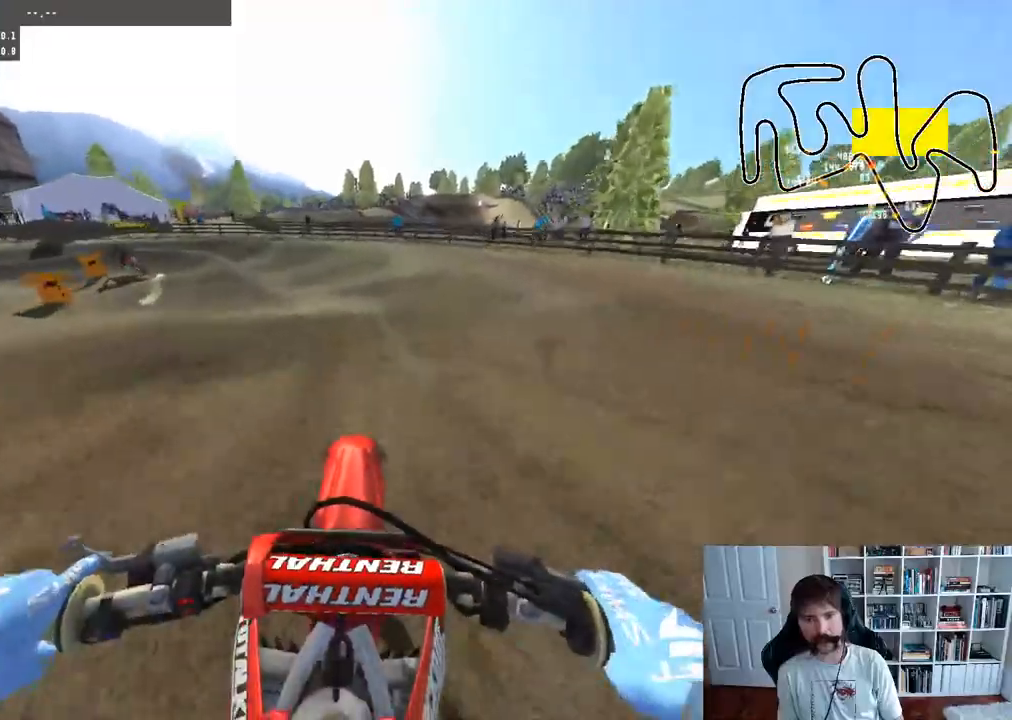
{"buttons": [], "left_stick": "center", "right_stick": "center", "events": [[33, "R2", "up"], [217, "left_stick", "center"], [300, "left_stick", "left"], [500, "left_stick", "center"]]}
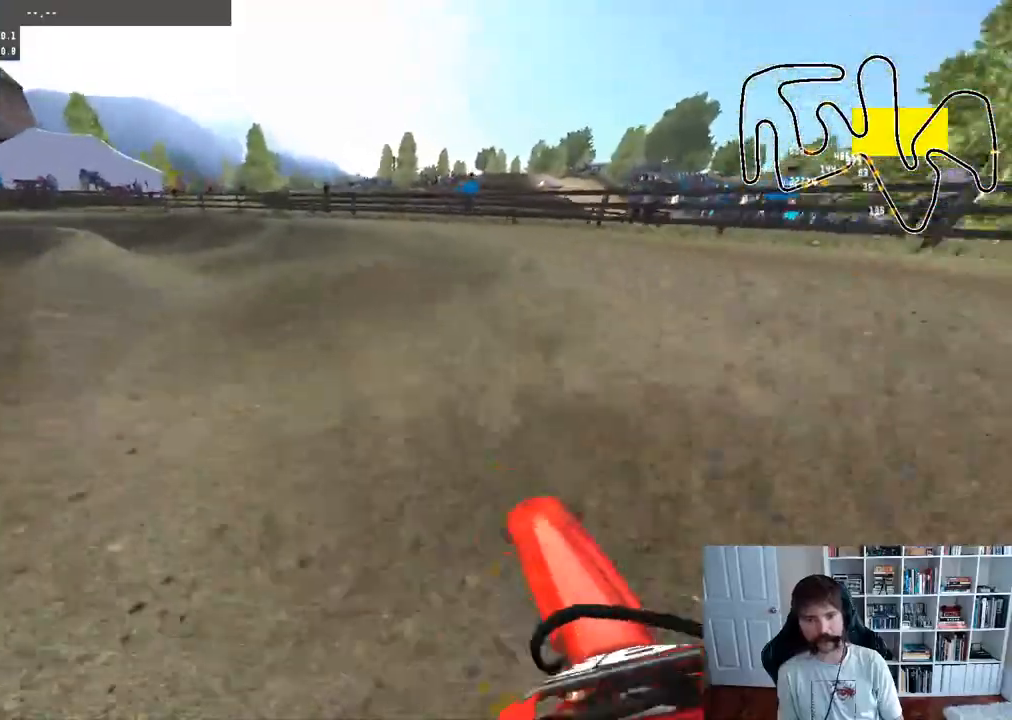
{"buttons": [], "left_stick": "center", "right_stick": "center", "events": [[233, "R3", "down"], [250, "left_stick", "left"], [383, "R3", "up"], [467, "left_stick", "center"]]}
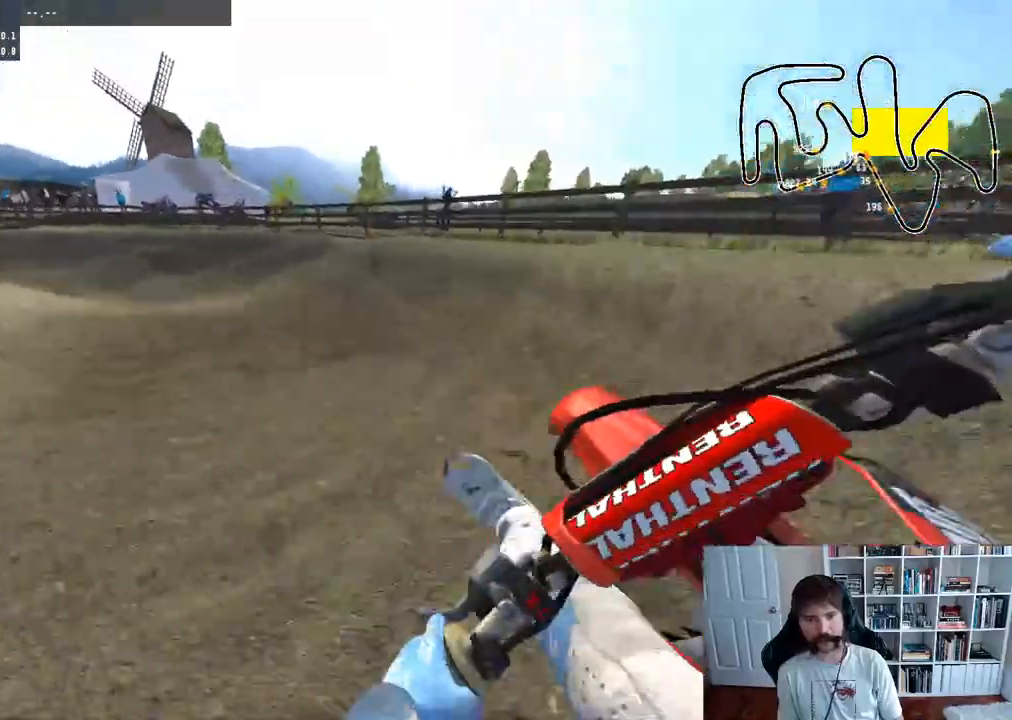
{"buttons": ["R2"], "left_stick": "left", "right_stick": "center", "events": [[133, "R2", "down"], [250, "left_stick", "left"], [300, "R2", "up"], [383, "R2", "down"]]}
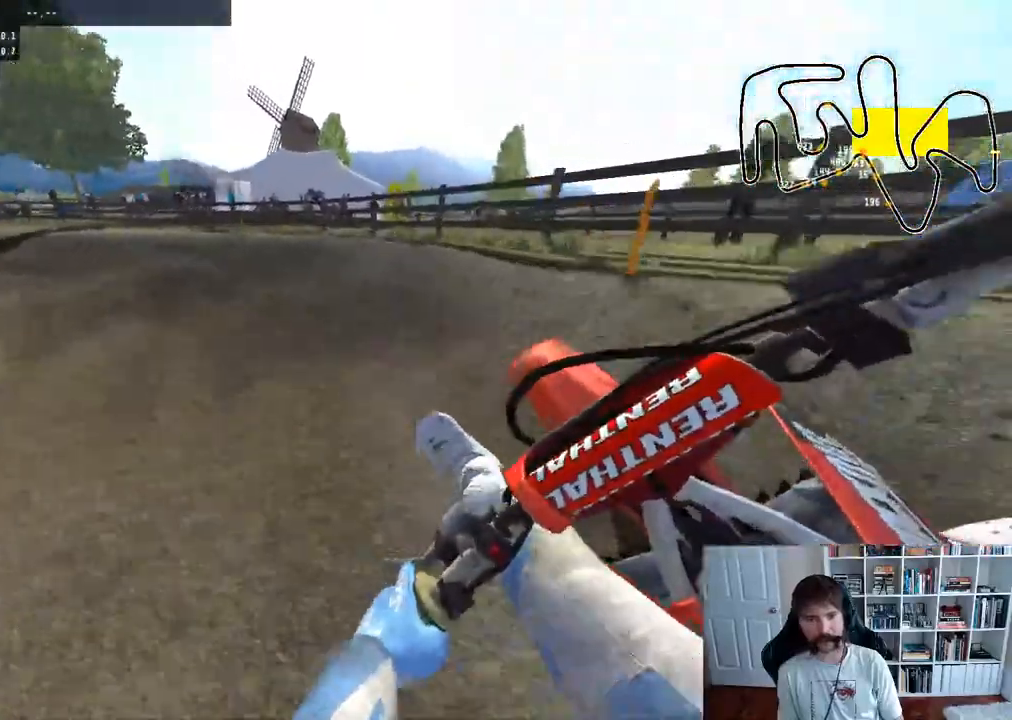
{"buttons": ["R2"], "left_stick": "left", "right_stick": "center", "events": [[317, "left_stick", "center"], [383, "left_stick", "left"]]}
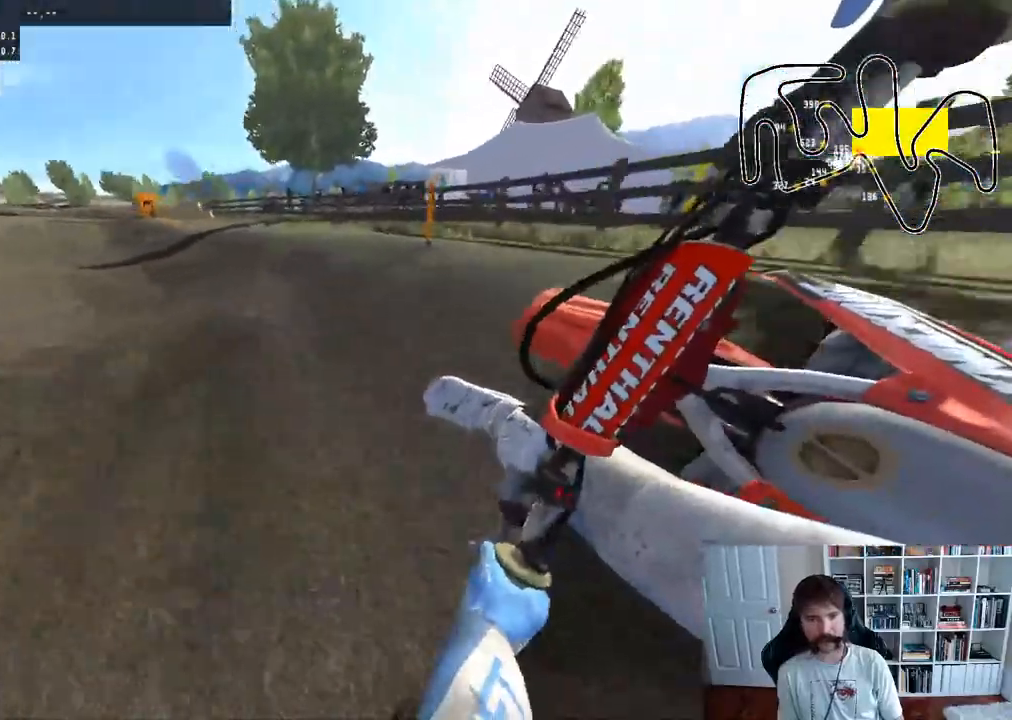
{"buttons": ["R2"], "left_stick": "right", "right_stick": "center", "events": [[167, "left_stick", "center"], [283, "left_stick", "right"]]}